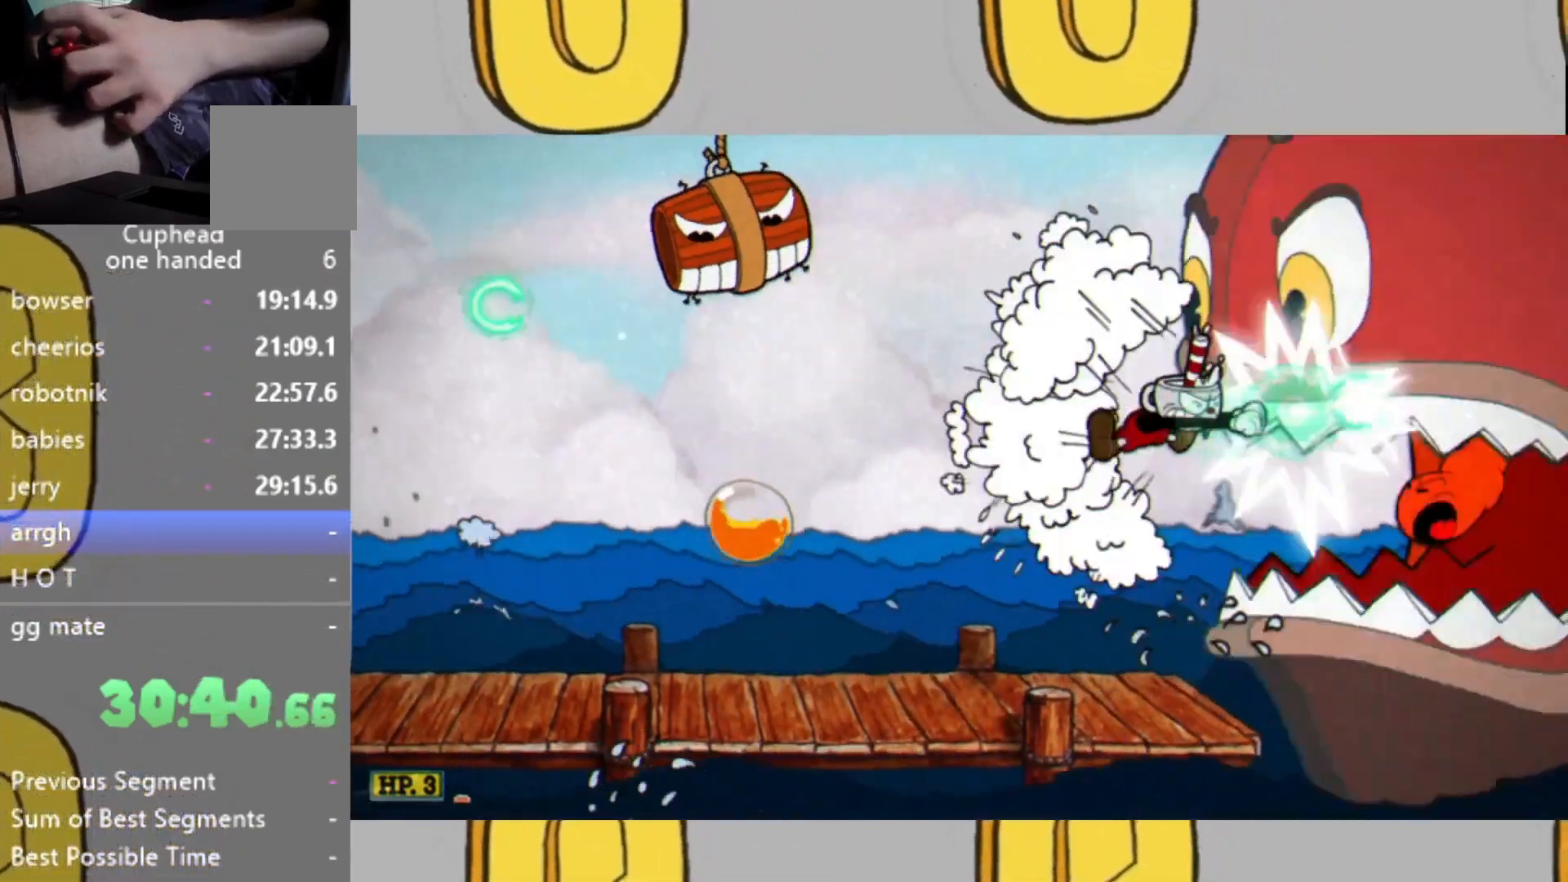
Gameplay with a controller (Xbox layout); each line is a JSON object with the inputs held at the frame after it. "events" lists button and stick changes between this image and that frame as [ms after this image, input, new state], when the widget could be followed in between. Not read: L3 R3.
{"buttons": ["L2"], "left_stick": "right", "right_stick": "center", "events": [[400, "L1", "down"], [500, "L1", "up"]]}
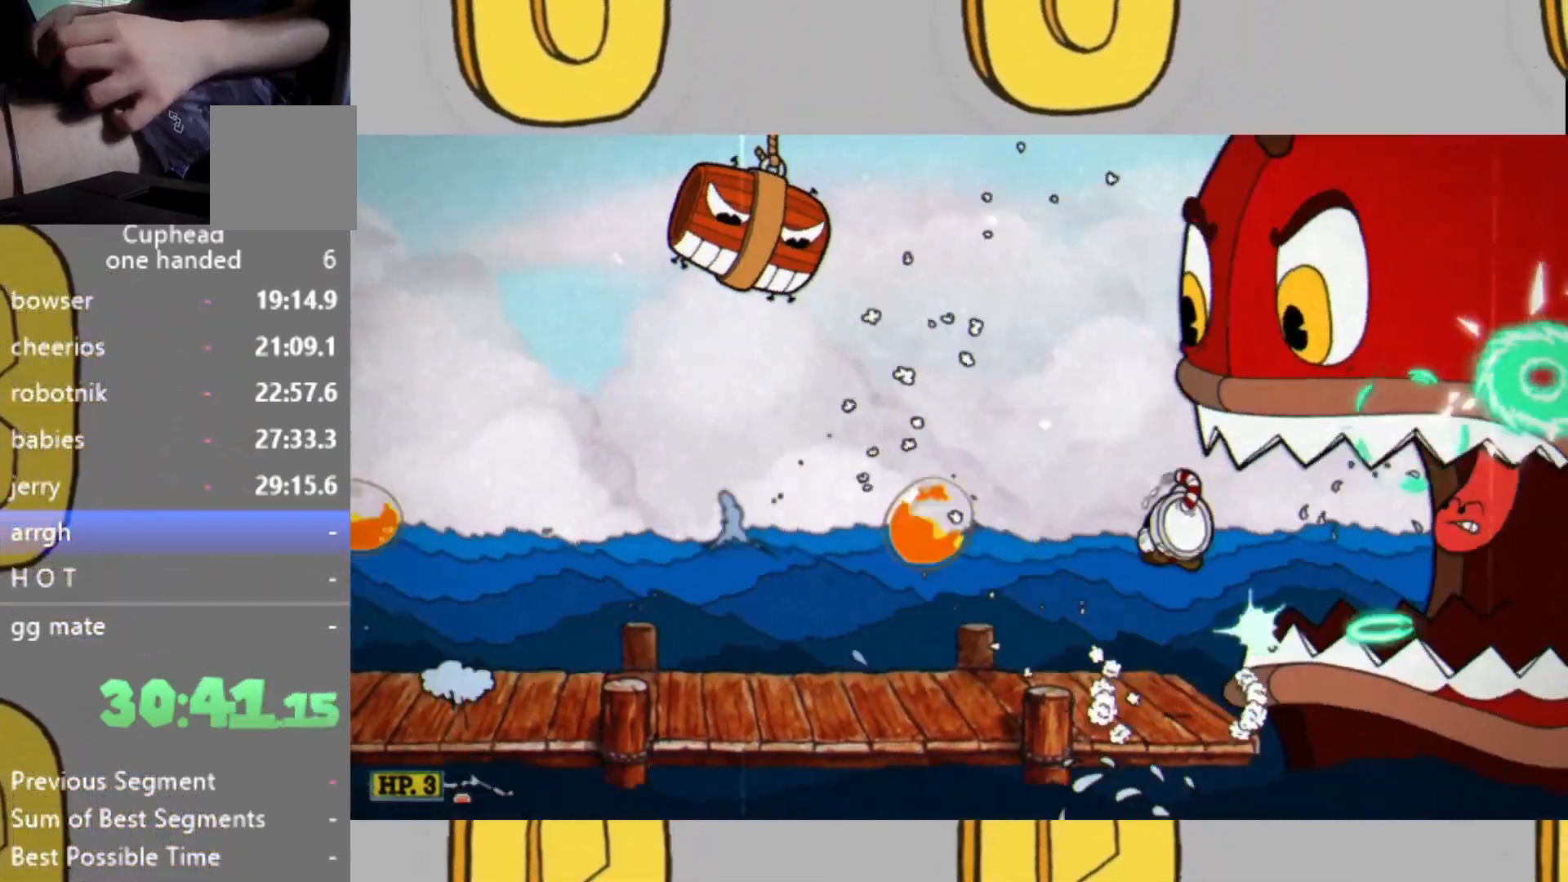
{"buttons": ["L2"], "left_stick": "right", "right_stick": "center", "events": []}
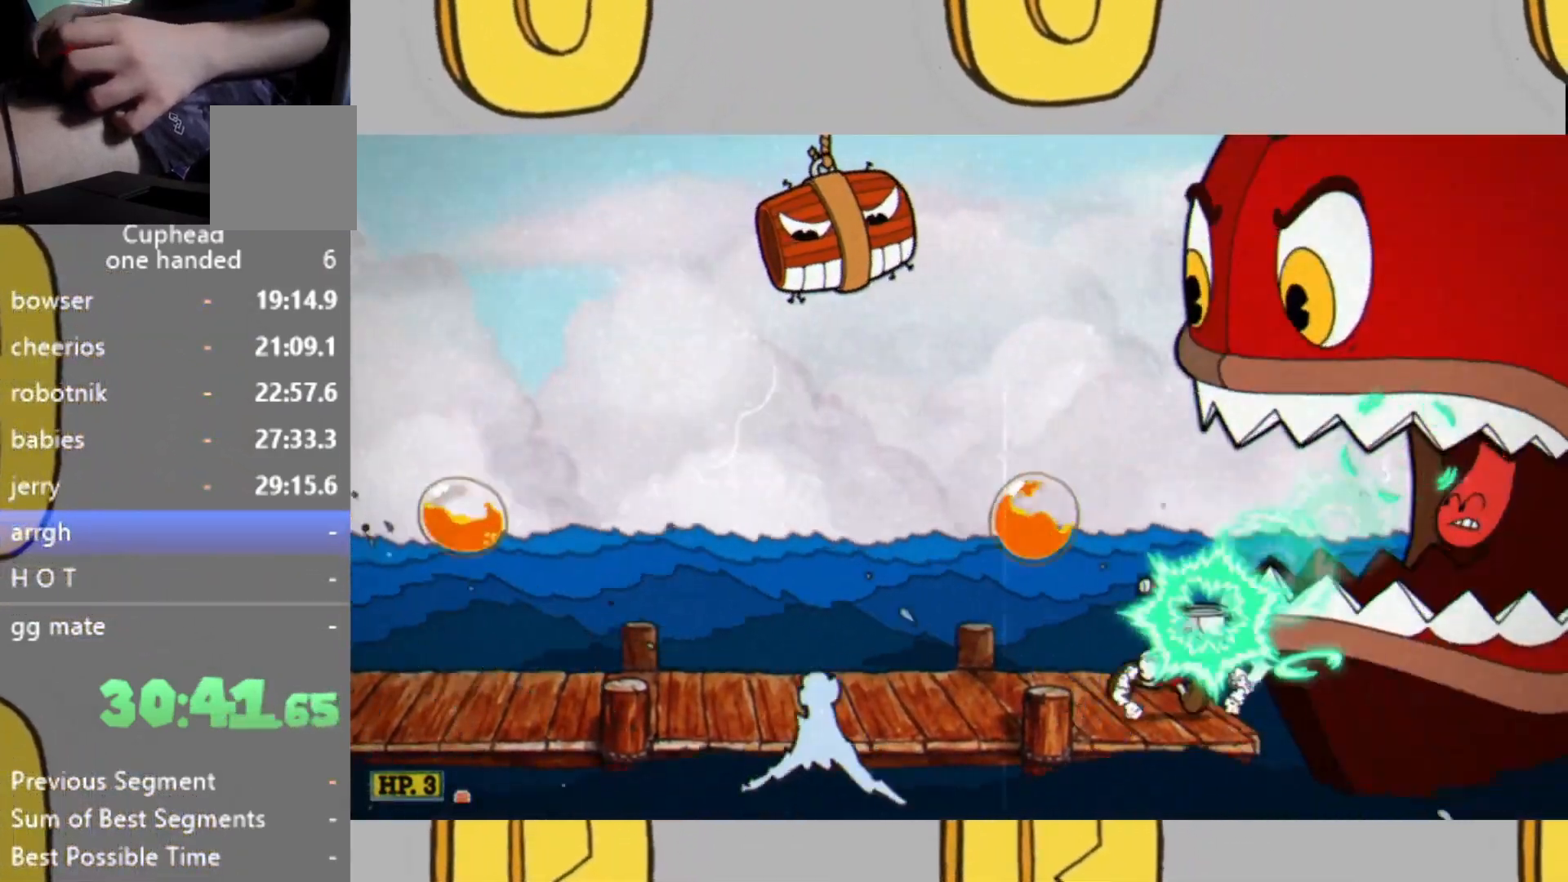
{"buttons": ["L2"], "left_stick": "right", "right_stick": "center", "events": []}
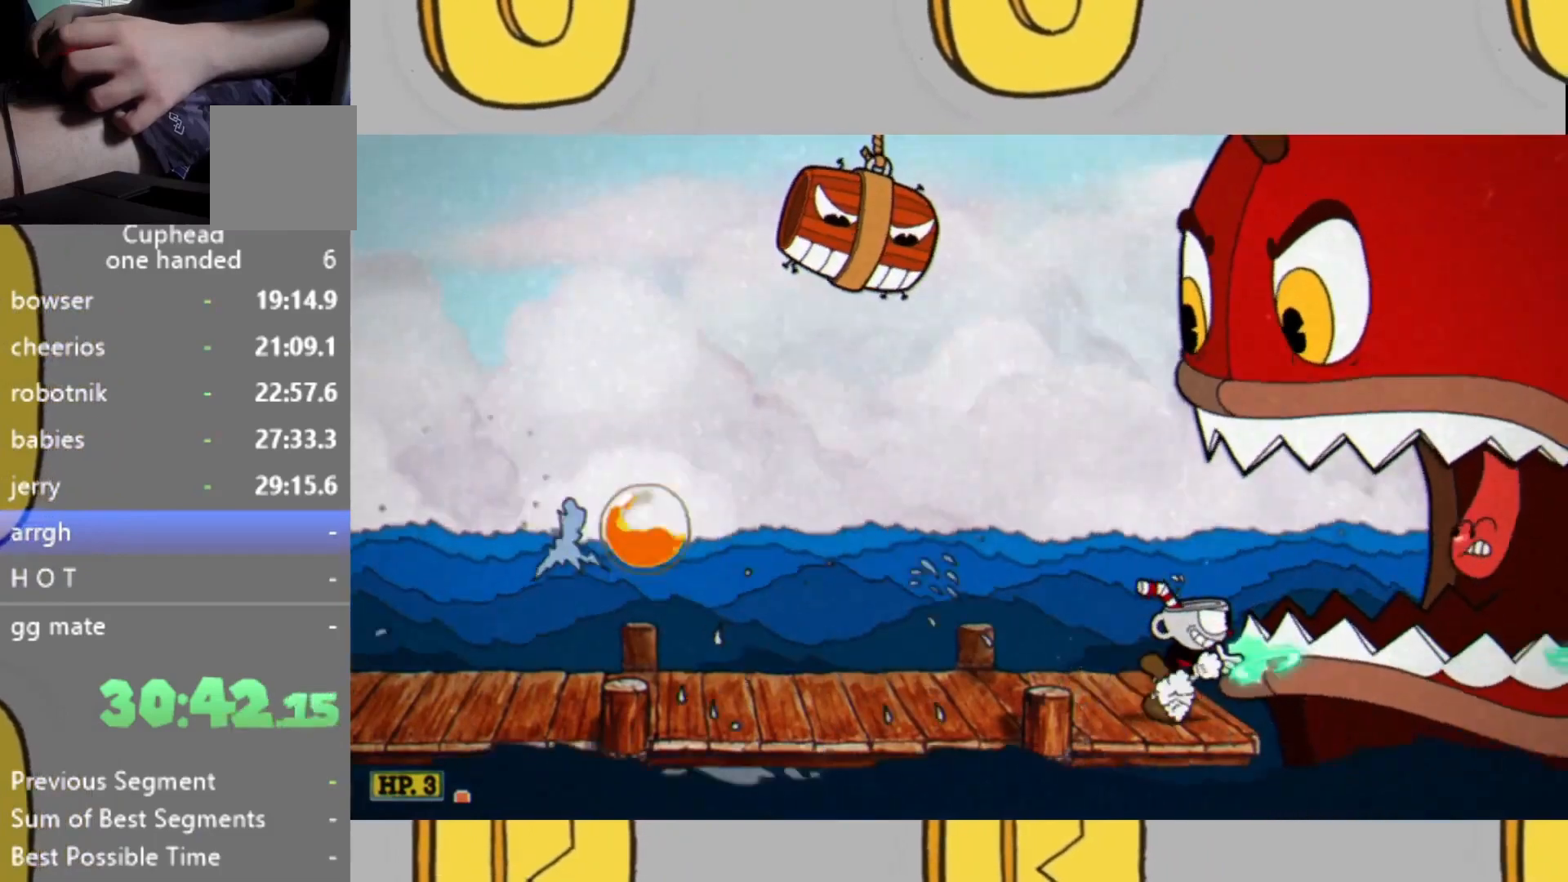
{"buttons": ["L2"], "left_stick": "right", "right_stick": "center", "events": [[200, "L1", "down"], [400, "L1", "up"]]}
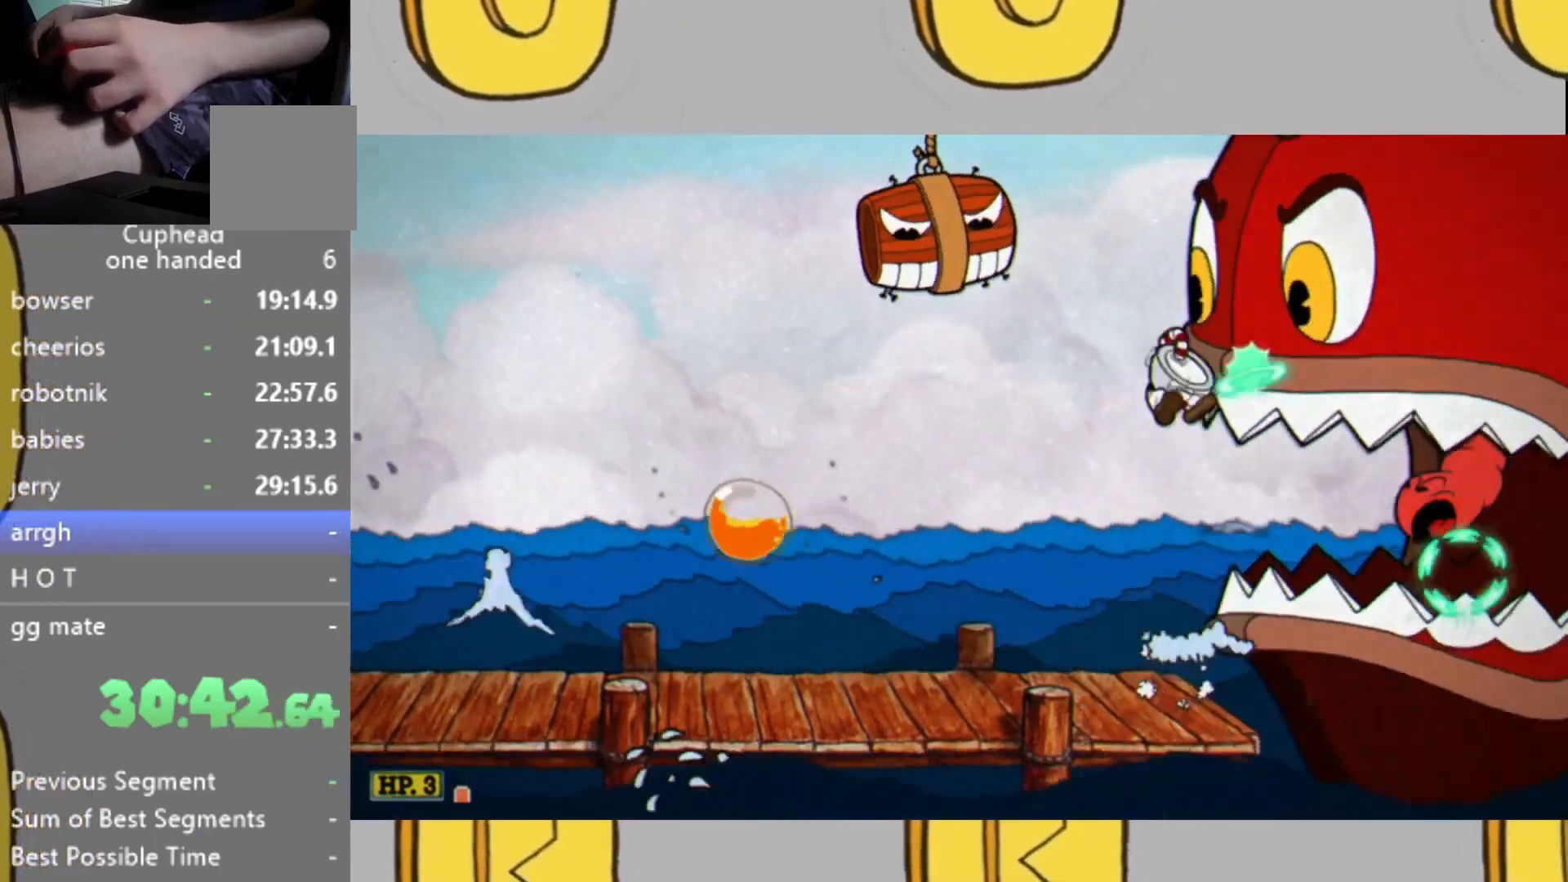
{"buttons": ["L2"], "left_stick": "right", "right_stick": "center", "events": [[300, "L1", "down"], [433, "L1", "up"]]}
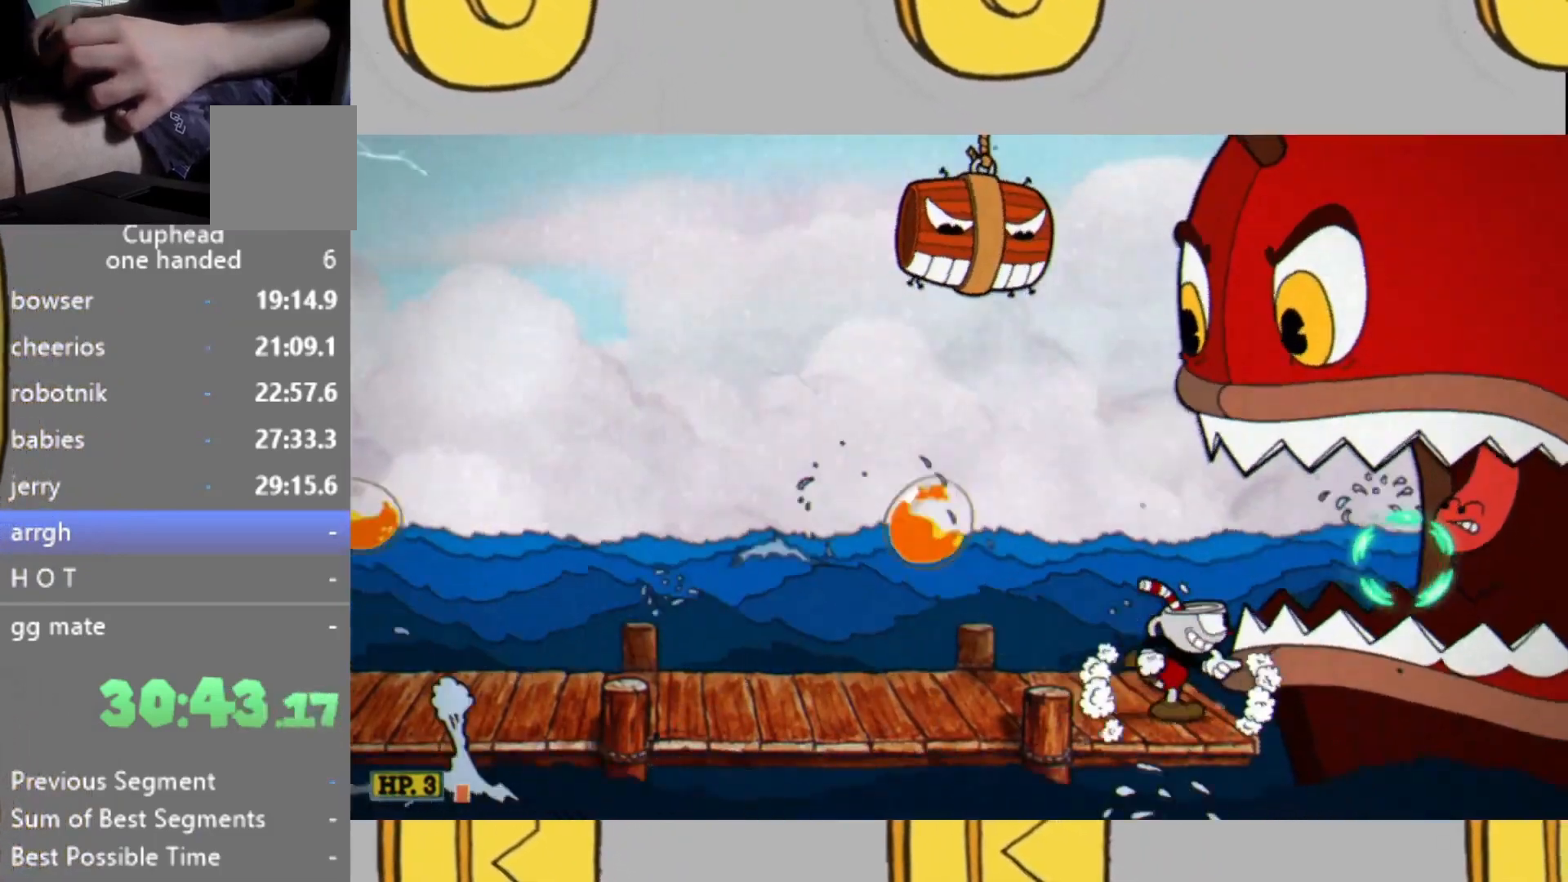
{"buttons": ["L2"], "left_stick": "right", "right_stick": "center", "events": [[133, "L1", "down"], [233, "L1", "up"], [367, "left_stick", "left"], [500, "left_stick", "right"]]}
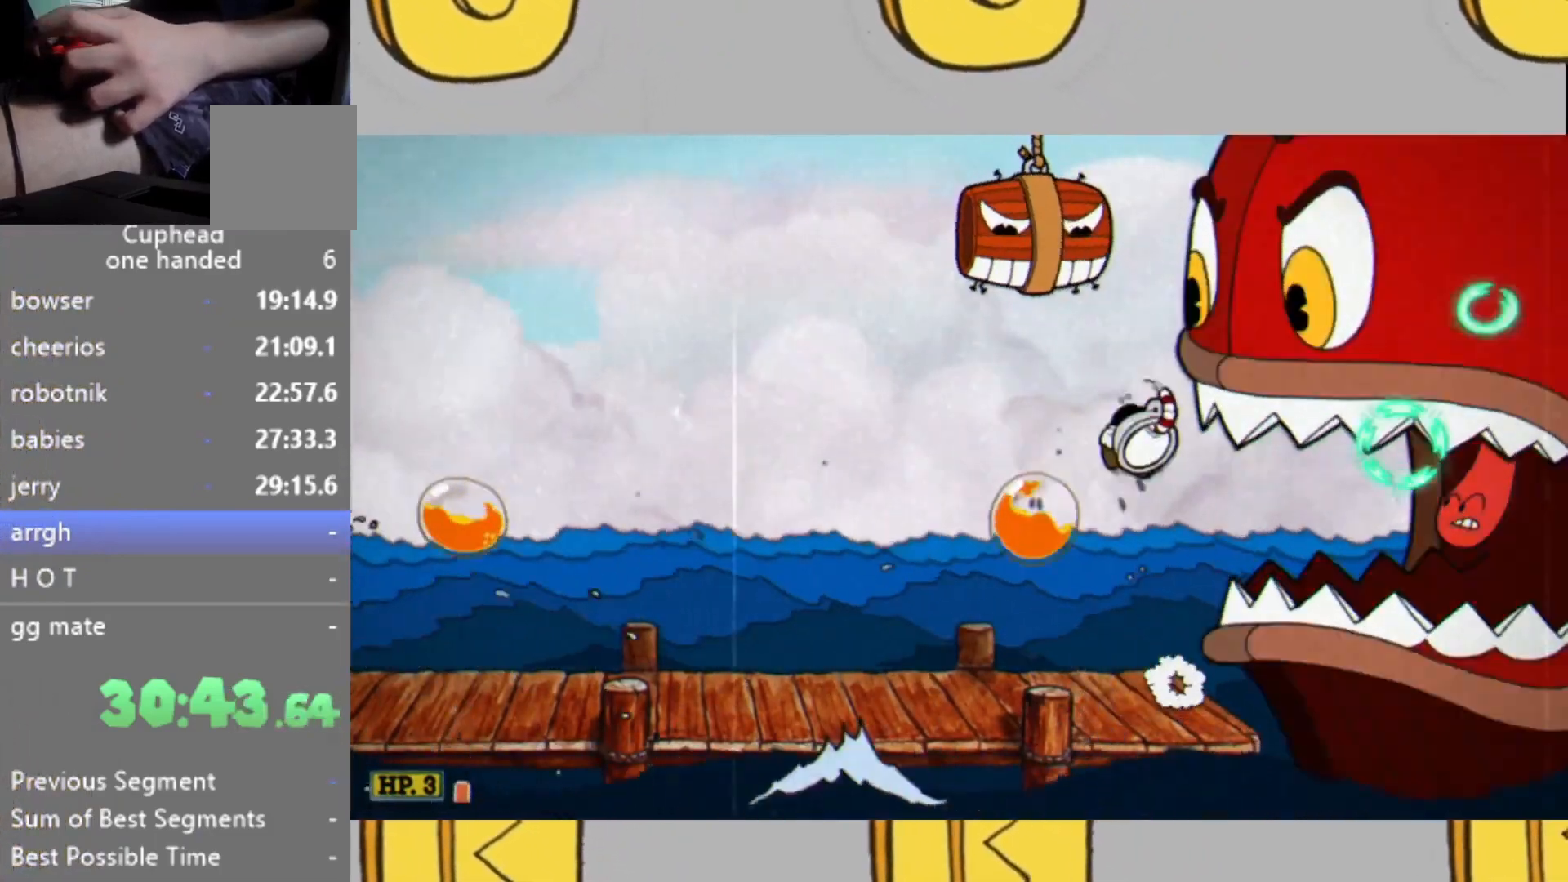
{"buttons": ["L1", "L2"], "left_stick": "left", "right_stick": "center", "events": [[233, "left_stick", "center"], [367, "left_stick", "right"], [467, "left_stick", "left"], [500, "L1", "down"]]}
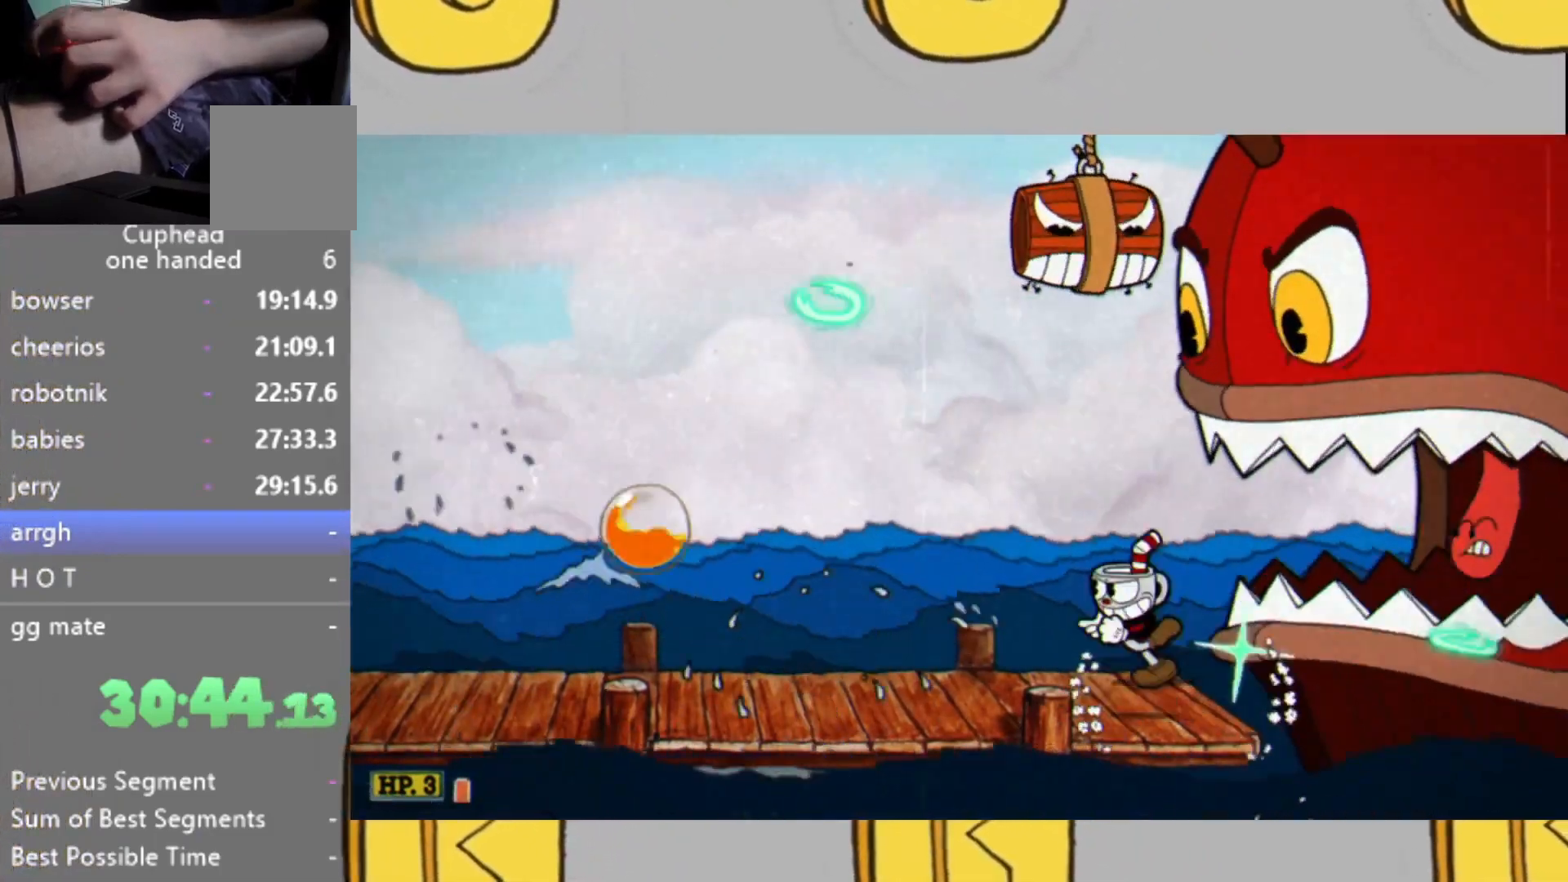
{"buttons": ["L2"], "left_stick": "center", "right_stick": "center", "events": [[100, "L1", "up"], [133, "left_stick", "right"], [433, "left_stick", "center"]]}
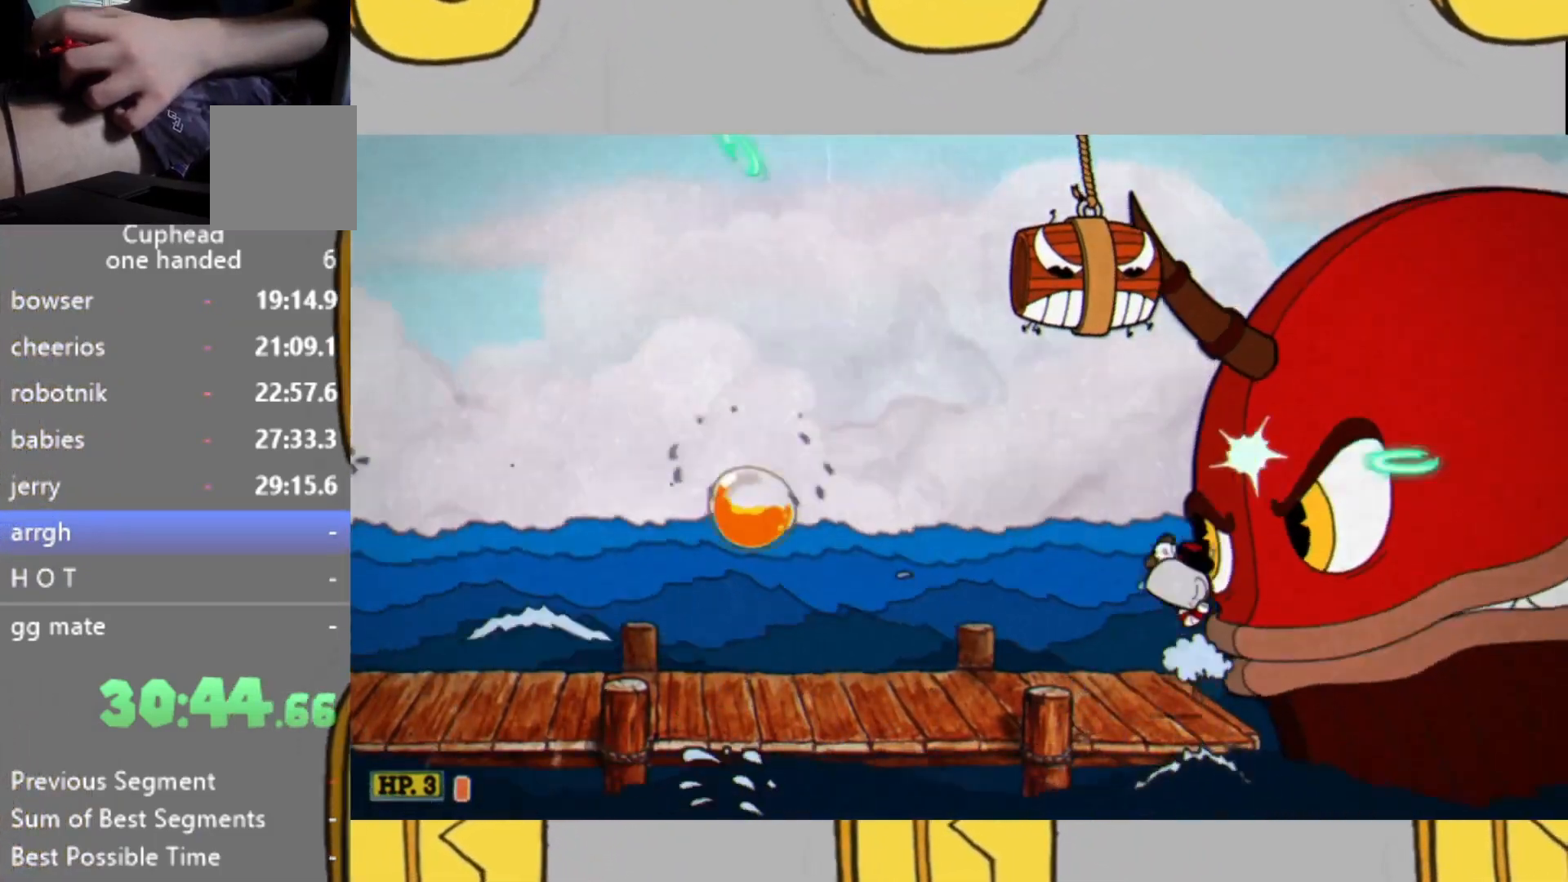
{"buttons": ["L2"], "left_stick": "down", "right_stick": "center", "events": [[67, "left_stick", "down"]]}
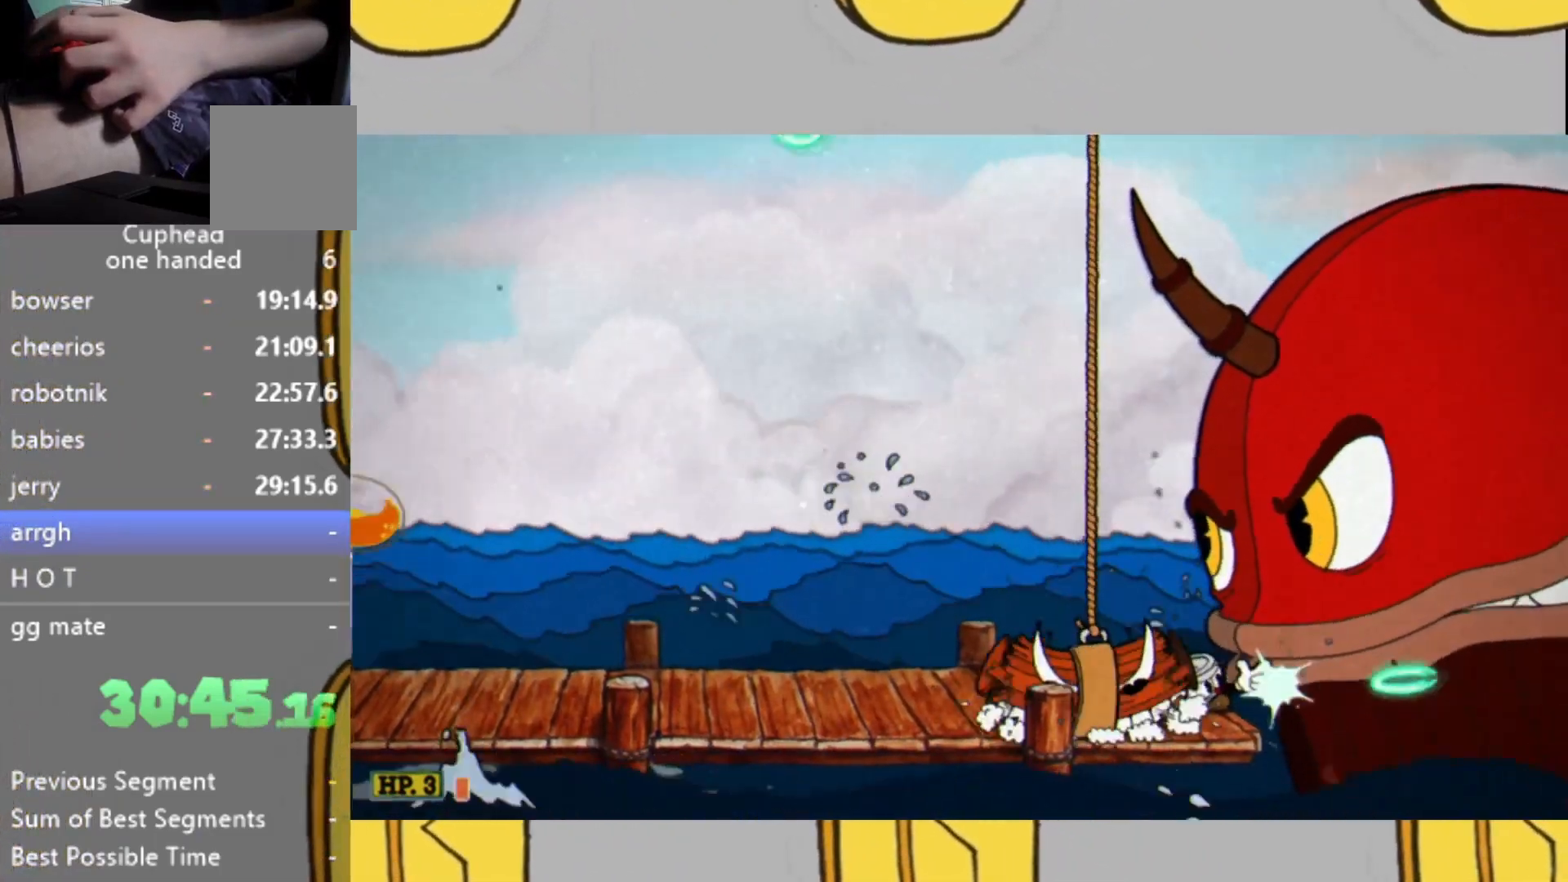
{"buttons": ["L2"], "left_stick": "down", "right_stick": "center", "events": []}
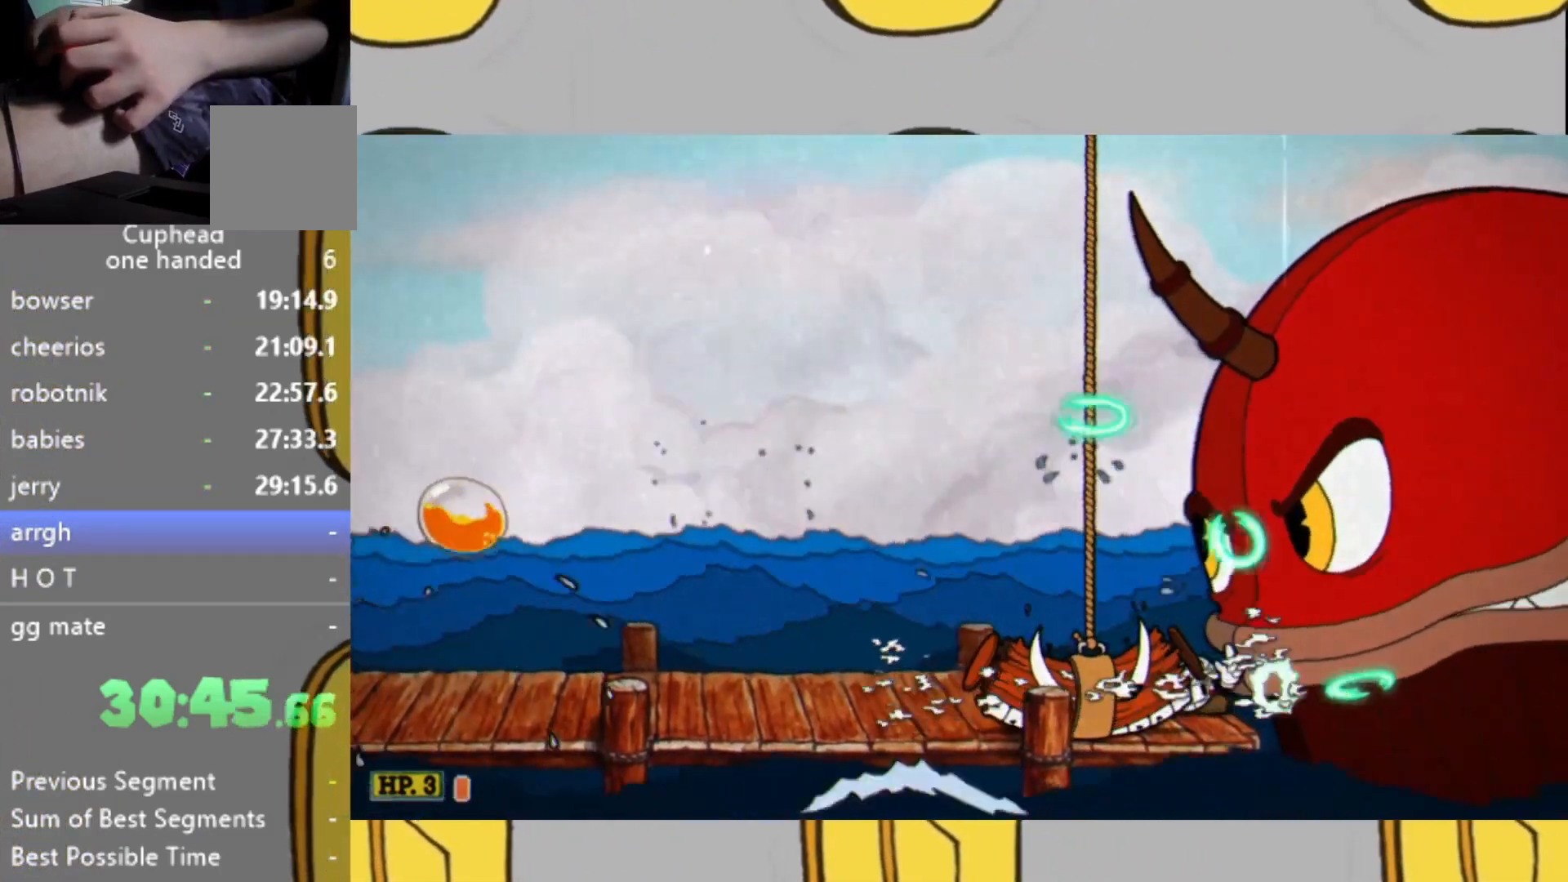
{"buttons": ["L2"], "left_stick": "down", "right_stick": "center", "events": []}
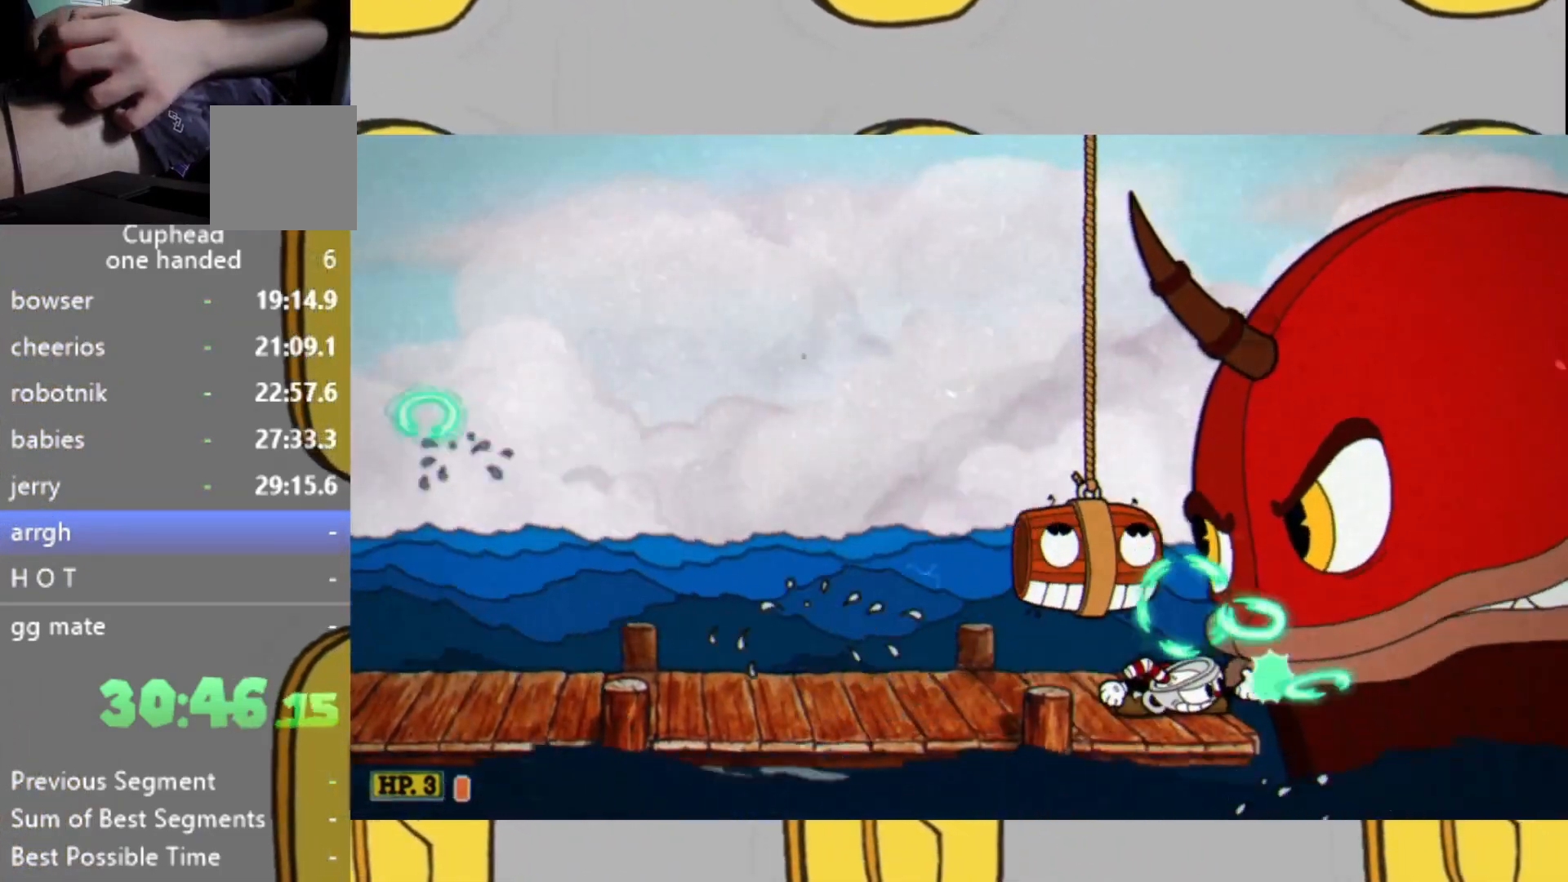
{"buttons": ["L2"], "left_stick": "down-left", "right_stick": "center", "events": [[467, "left_stick", "down-left"]]}
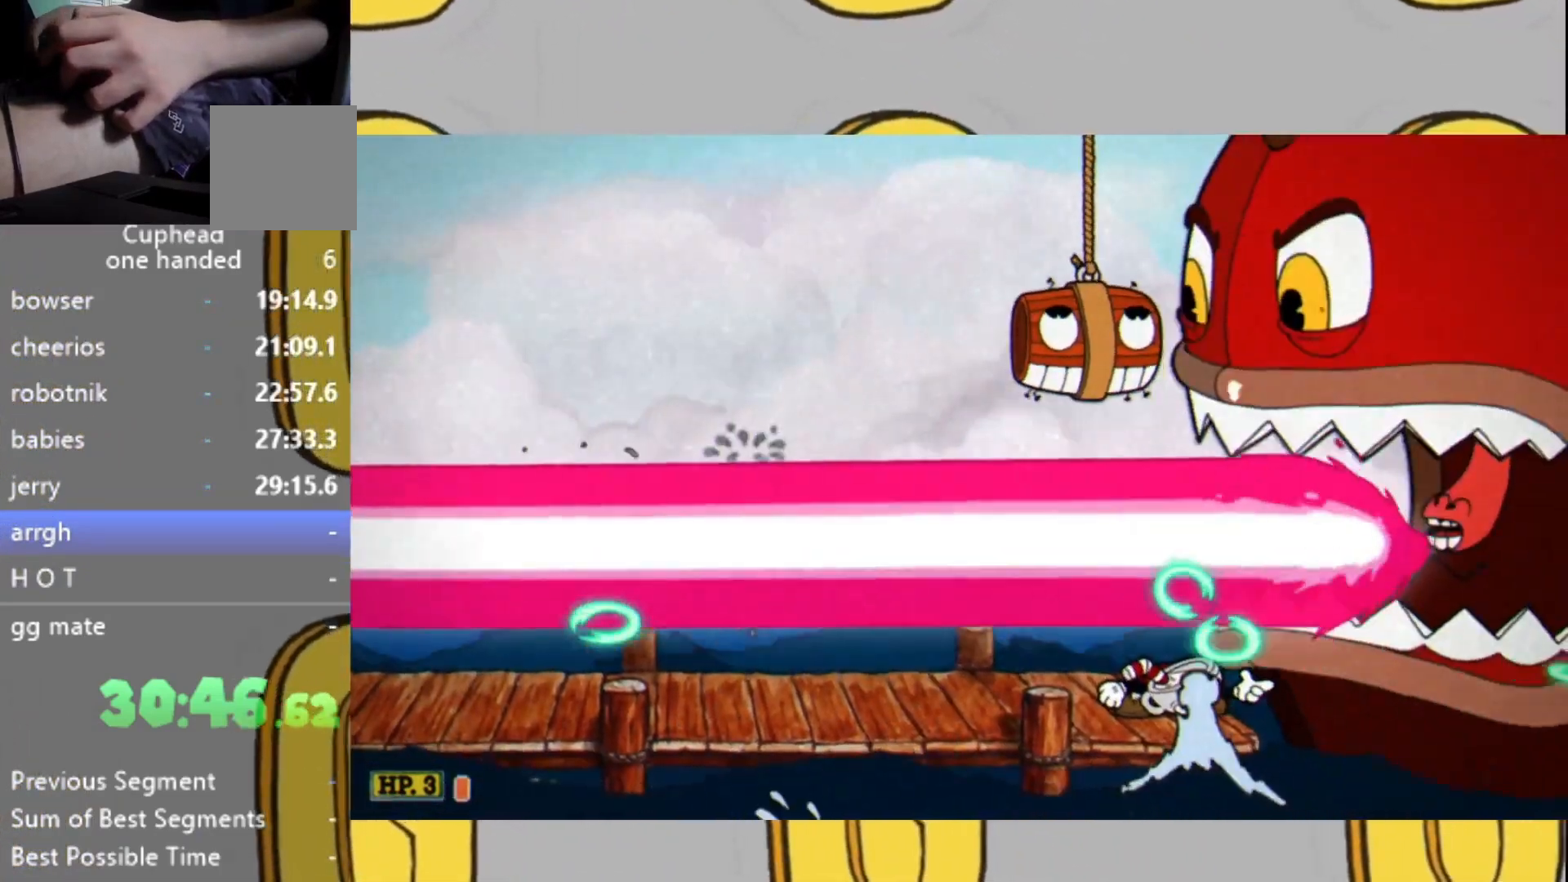
{"buttons": ["L2"], "left_stick": "down-left", "right_stick": "center", "events": []}
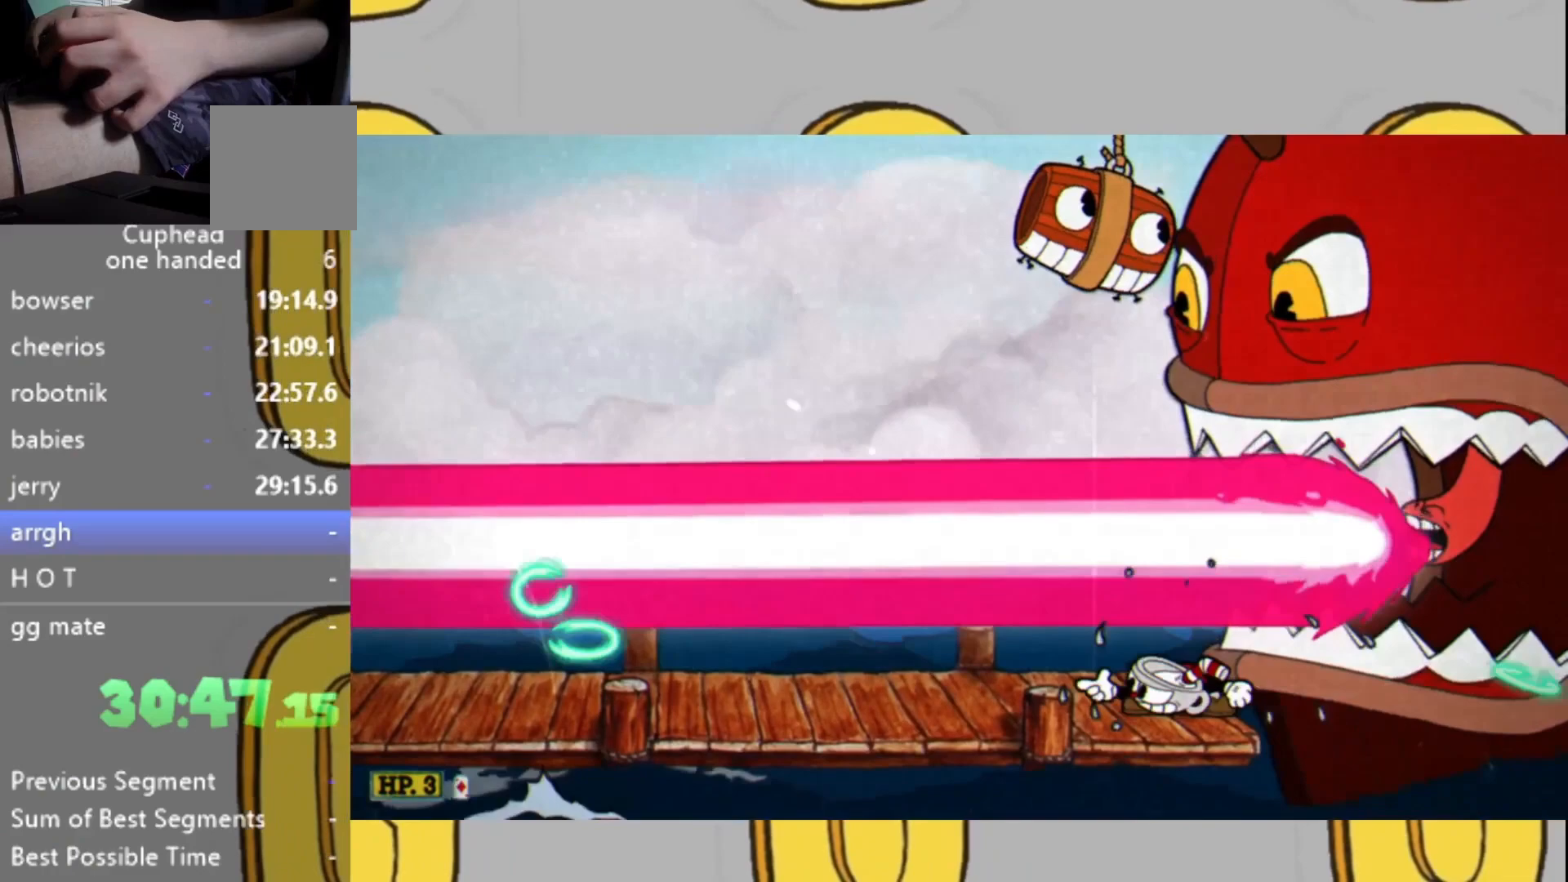
{"buttons": ["L2"], "left_stick": "down-left", "right_stick": "center", "events": []}
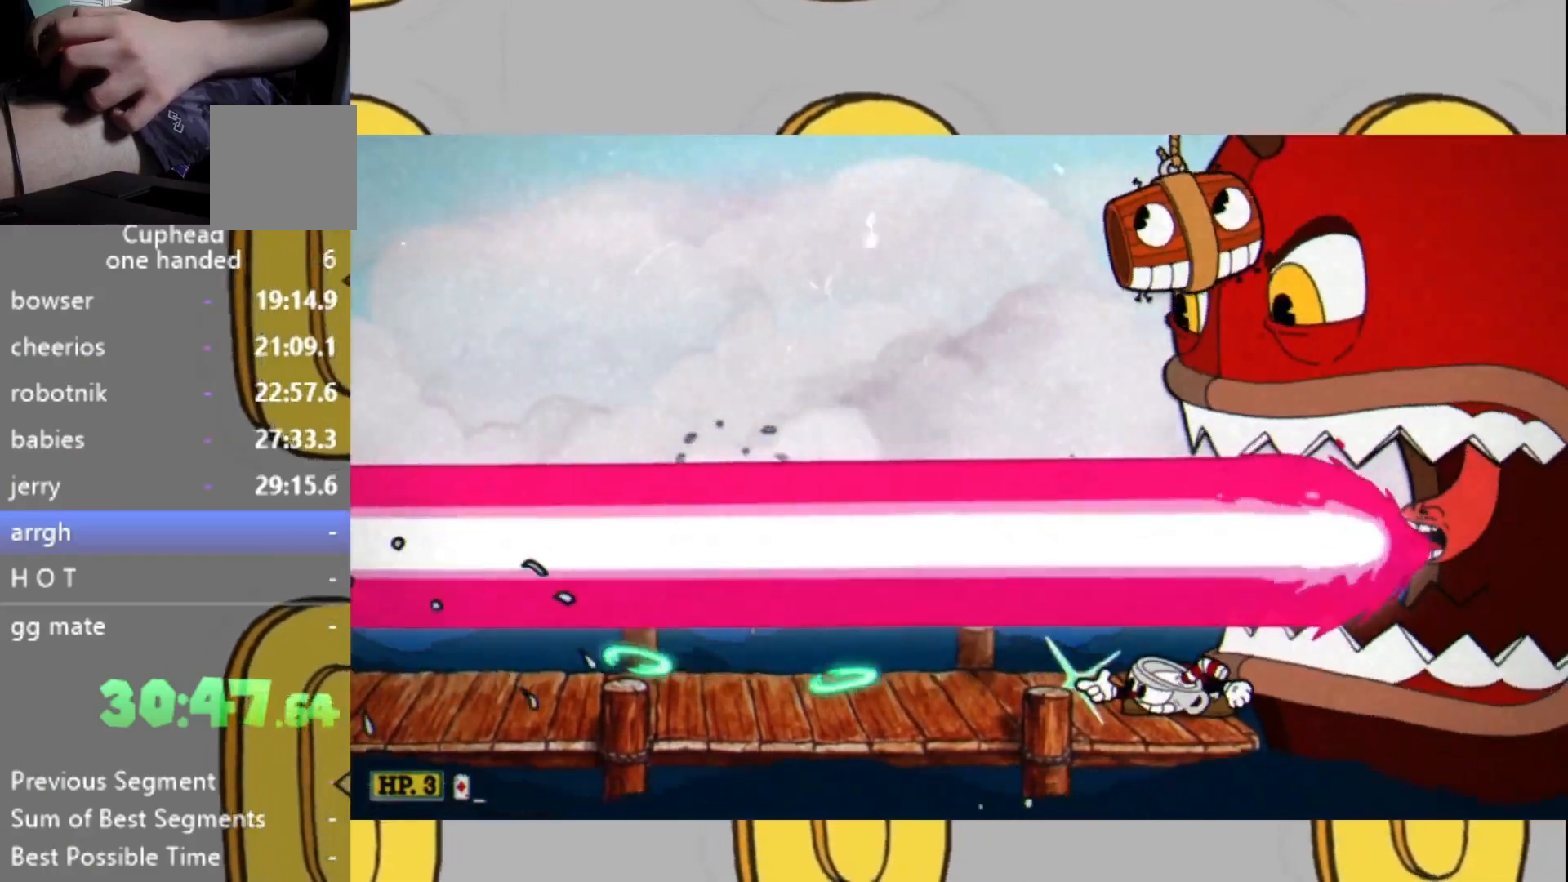
{"buttons": ["L2"], "left_stick": "down-left", "right_stick": "center", "events": []}
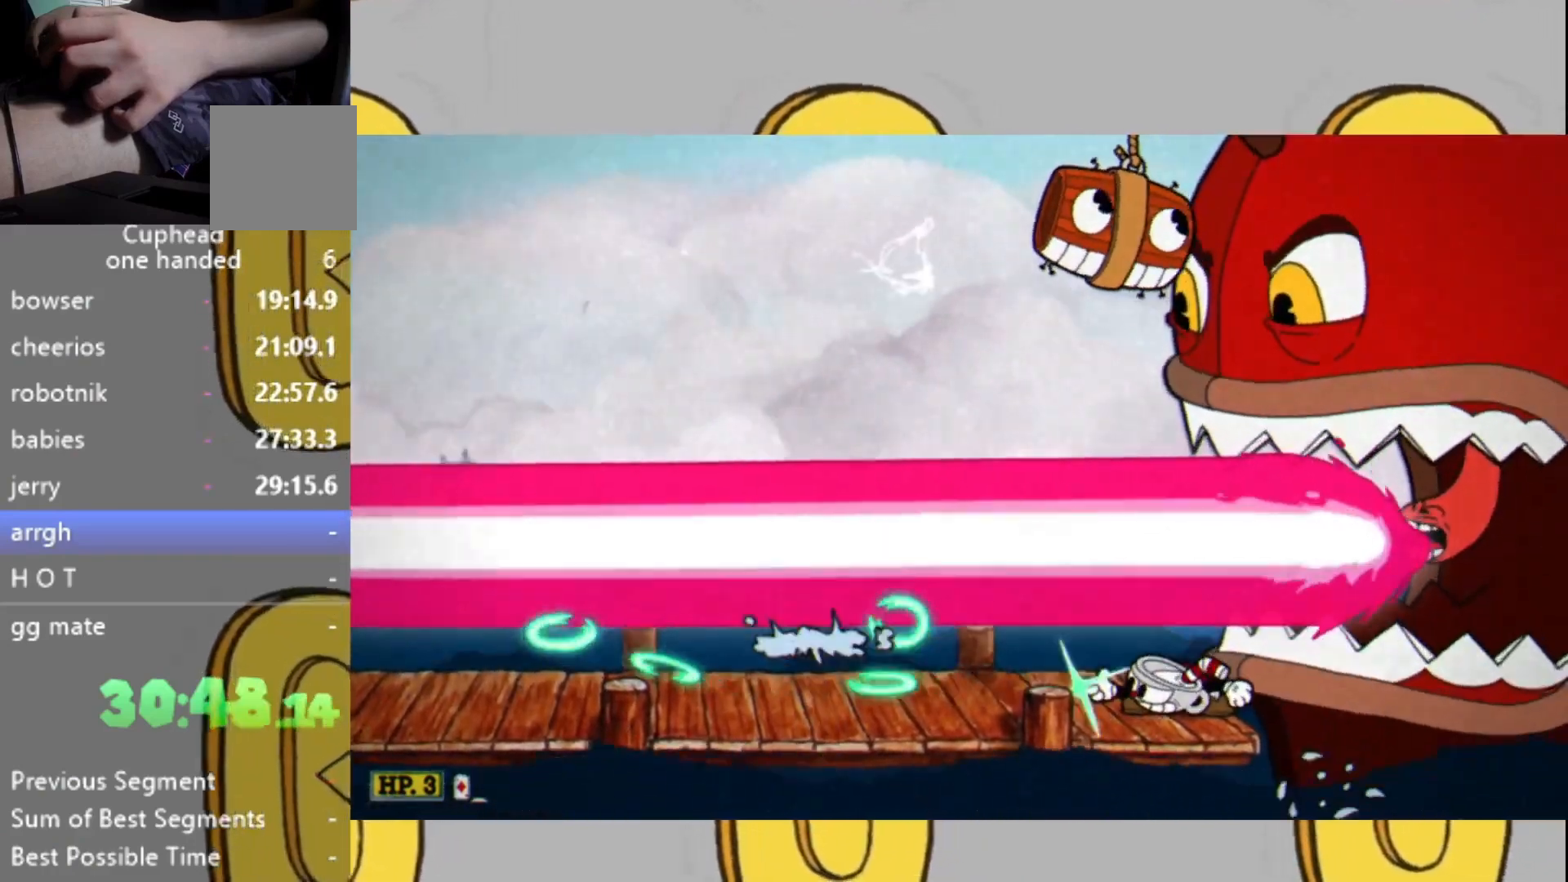
{"buttons": ["L2"], "left_stick": "down-left", "right_stick": "center", "events": []}
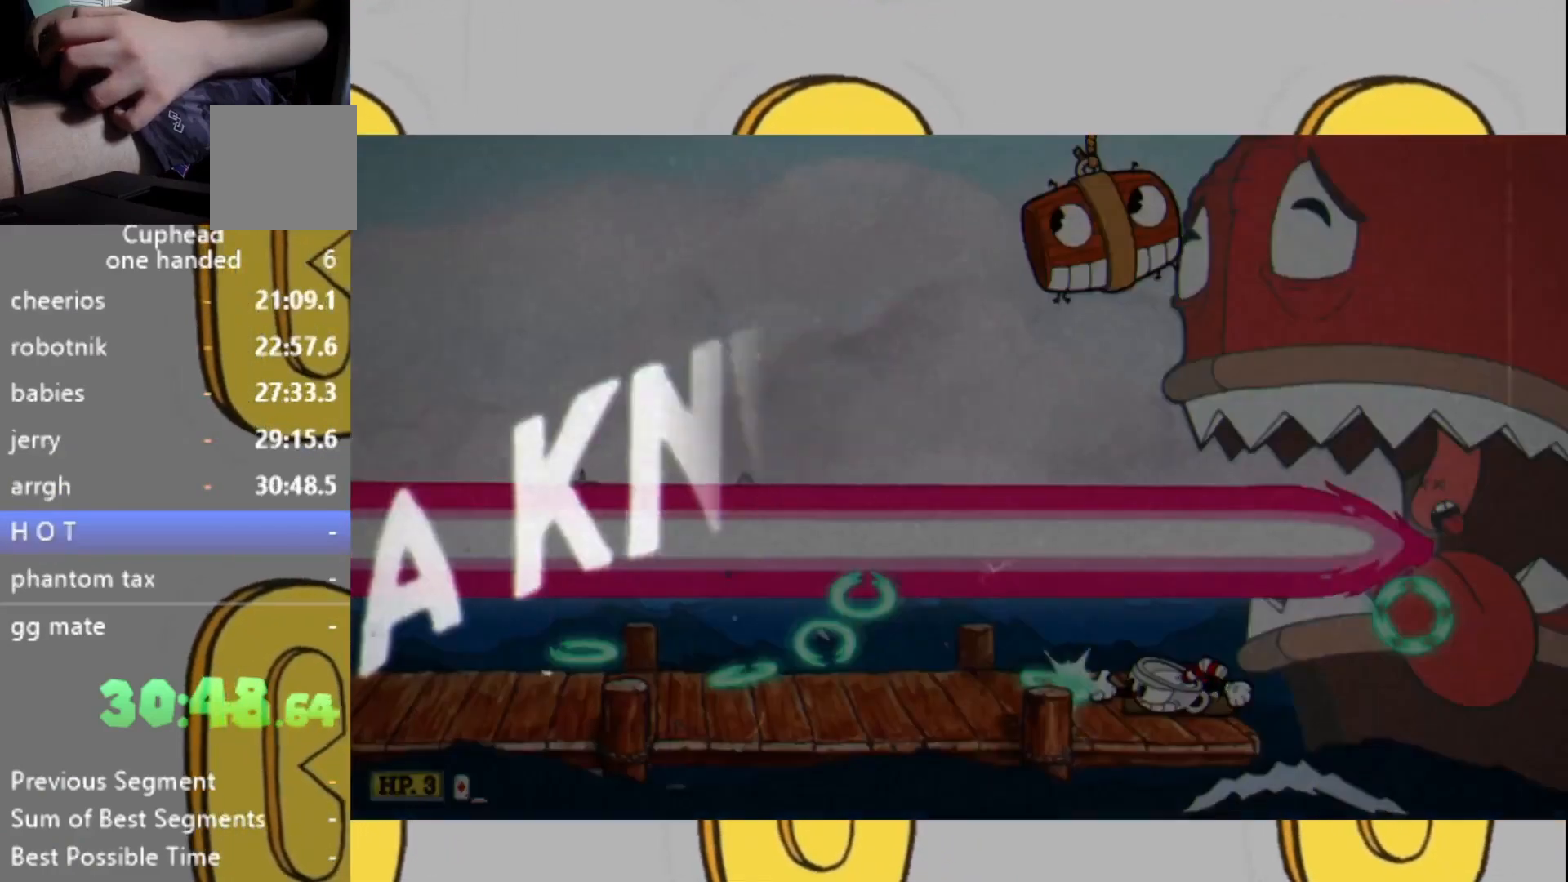
{"buttons": ["L2"], "left_stick": "center", "right_stick": "center", "events": [[433, "left_stick", "center"]]}
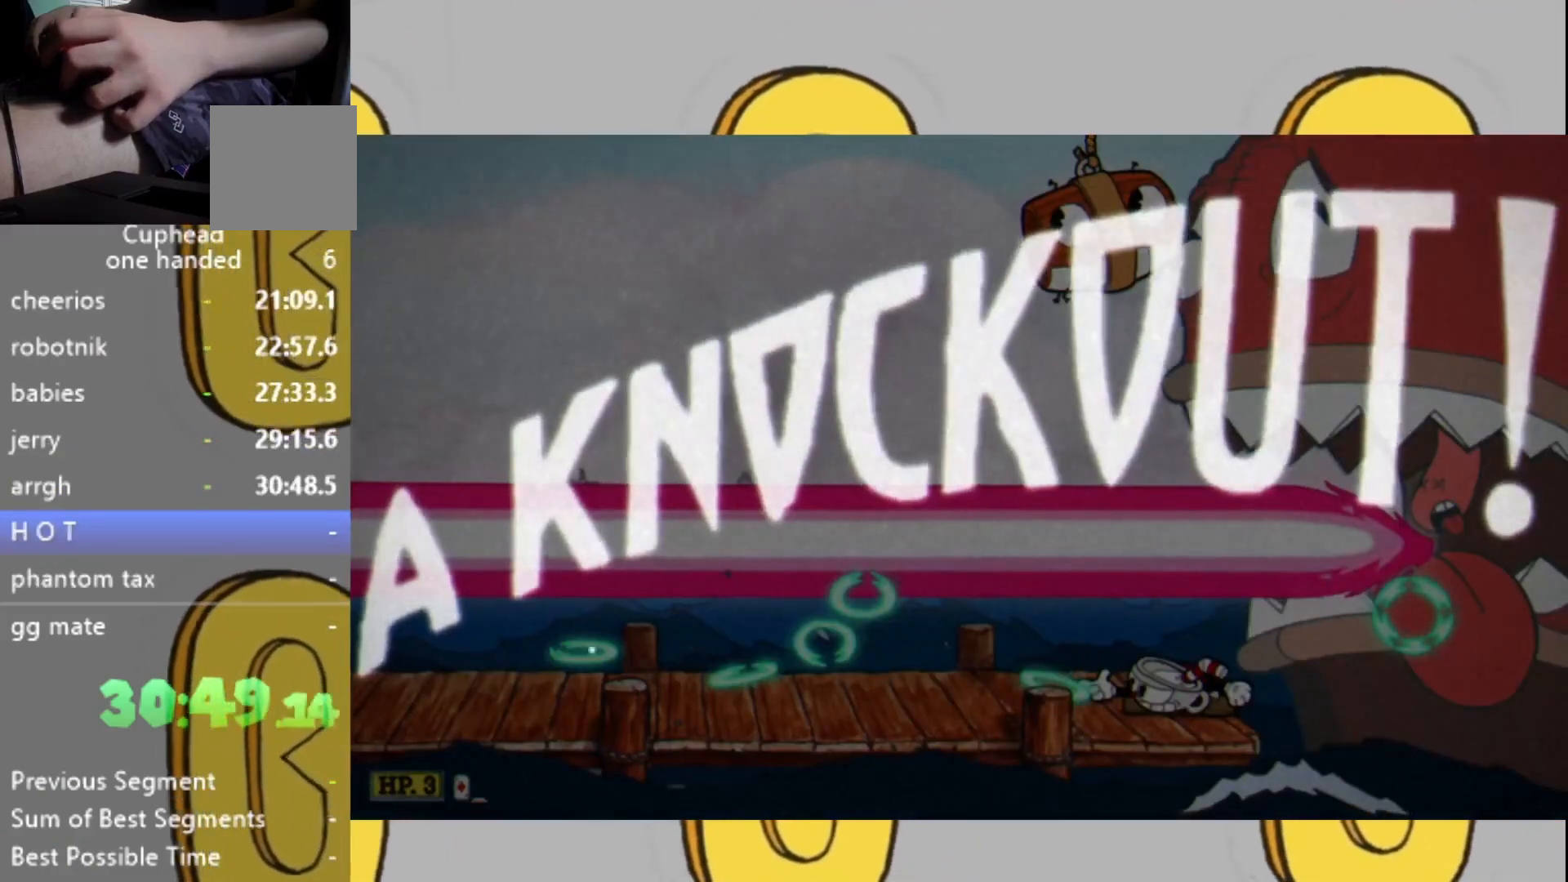
{"buttons": [], "left_stick": "center", "right_stick": "center", "events": [[67, "L2", "up"]]}